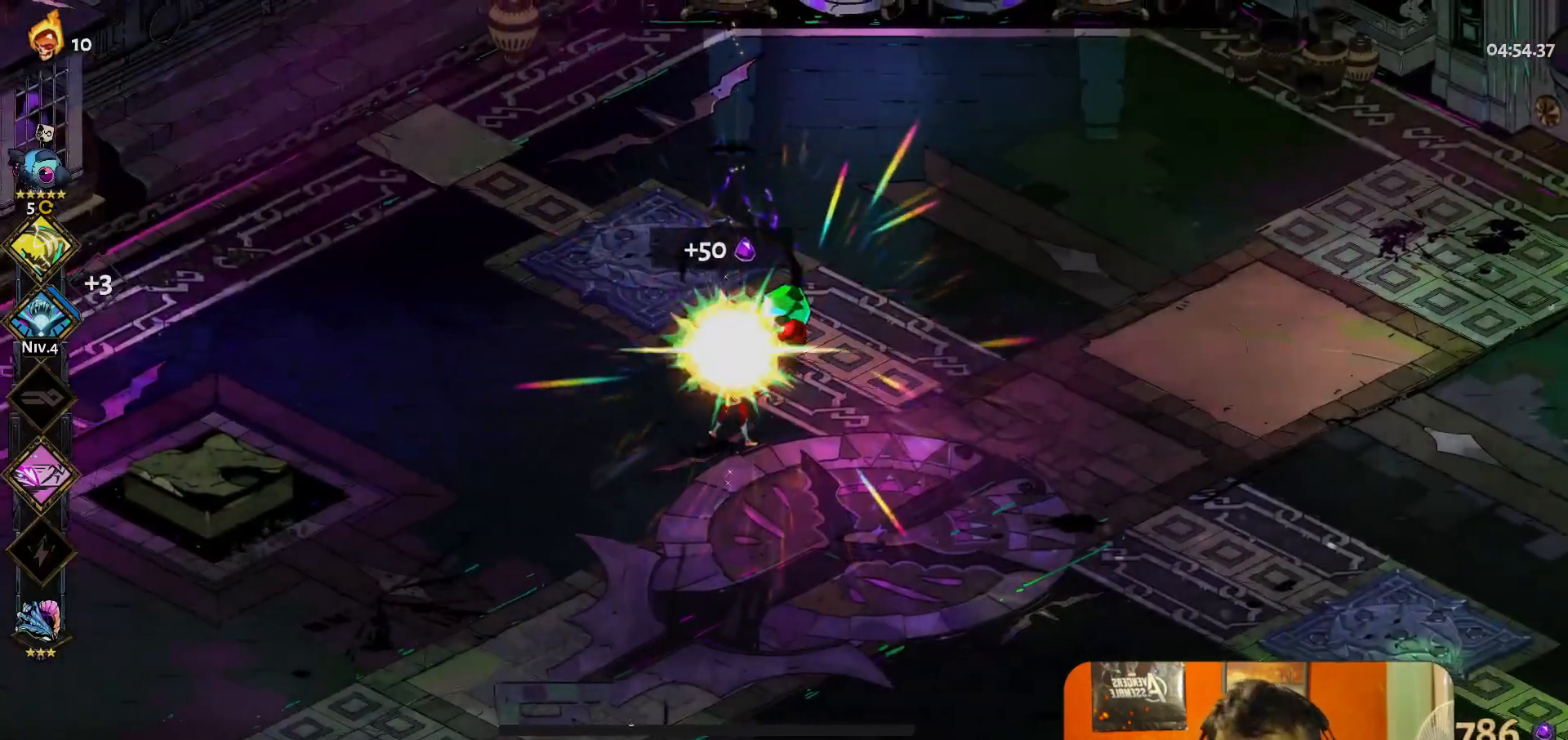
Gameplay with a controller (Xbox layout); each line is a JSON object with the inputs held at the frame after it. "events" lists button and stick changes between this image and that frame as [ms after this image, input, new state], when the widget could be followed in between. Not read: L3 R3 right_stick.
{"buttons": ["A"], "left_stick": "right", "events": [[67, "R1", "down"], [133, "R1", "up"], [267, "left_stick", "right"], [400, "A", "down"]]}
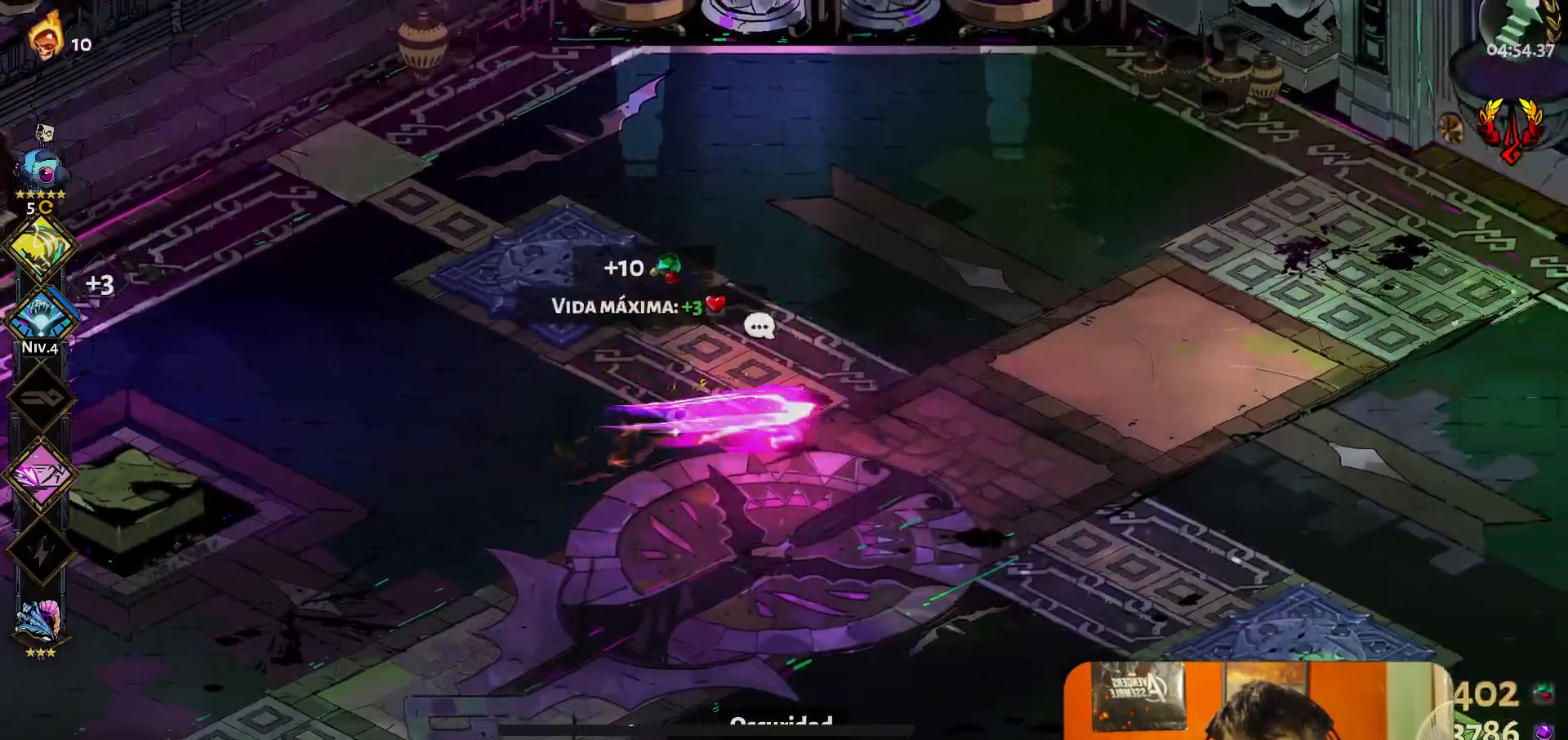
{"buttons": [], "left_stick": "right", "events": [[83, "A", "up"]]}
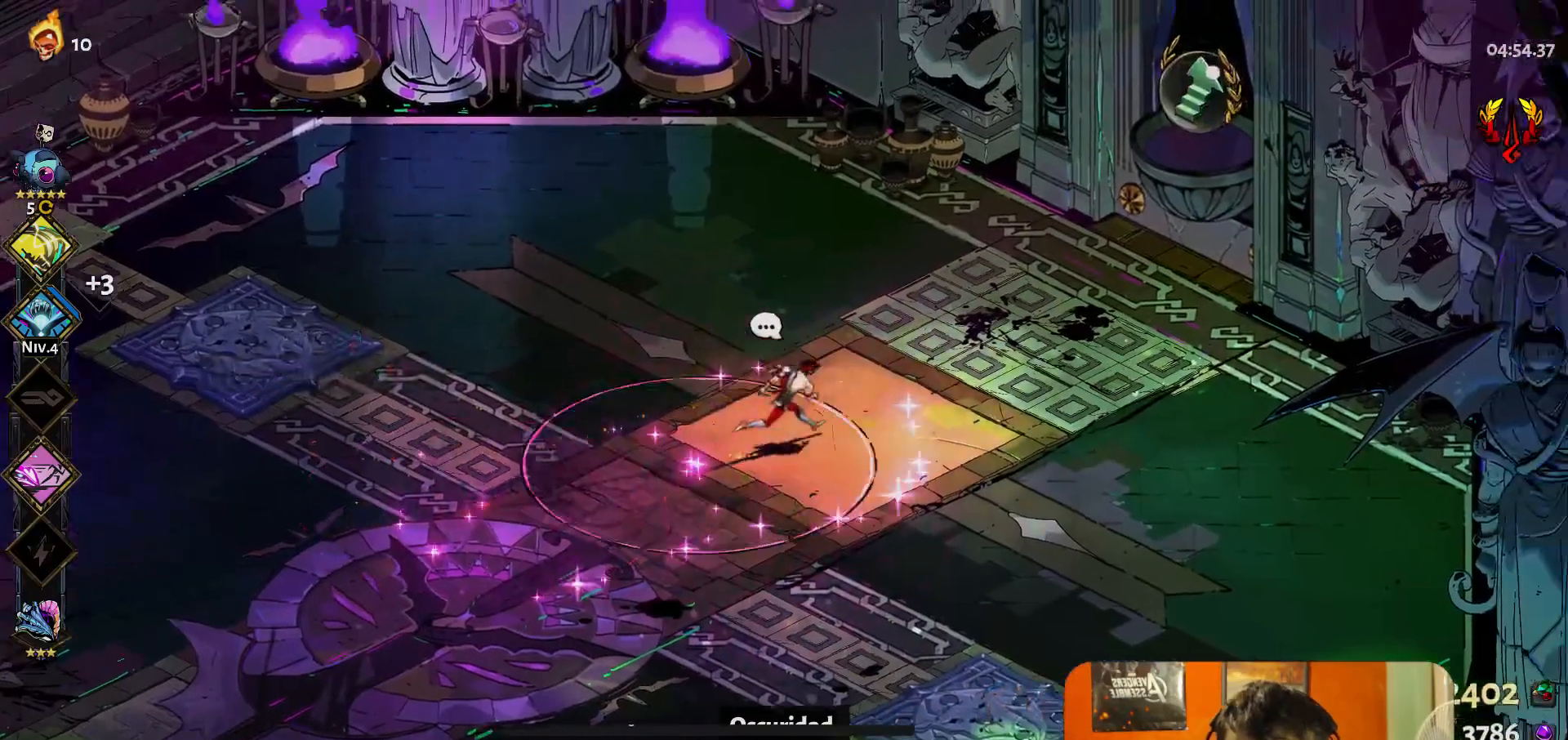
{"buttons": [], "left_stick": "up-right", "events": [[33, "A", "down"], [100, "A", "up"], [167, "A", "down"], [400, "left_stick", "up-right"], [417, "A", "up"]]}
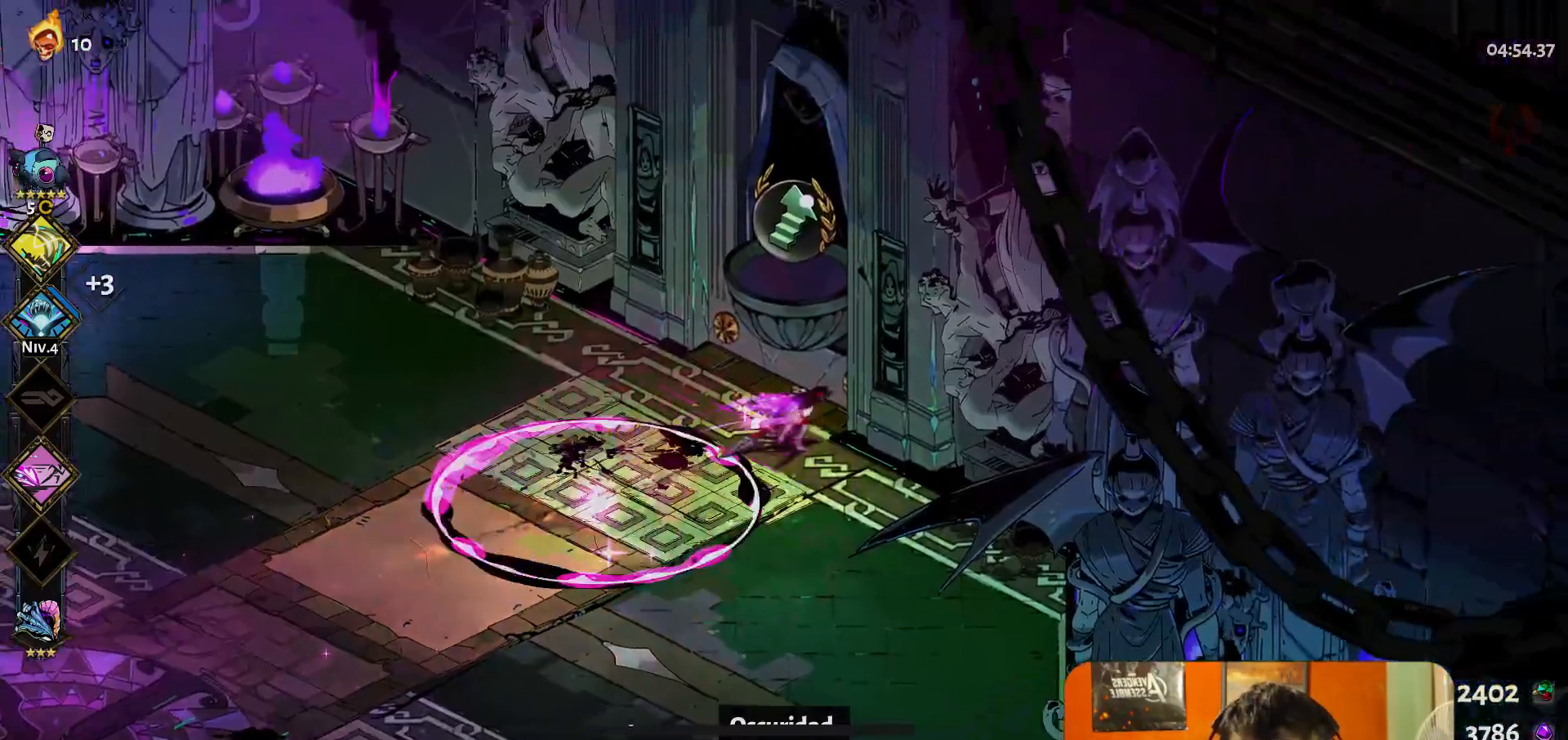
{"buttons": [], "left_stick": "center", "events": [[83, "R1", "down"], [150, "R1", "up"], [233, "left_stick", "center"], [250, "R1", "down"], [267, "R1", "up"]]}
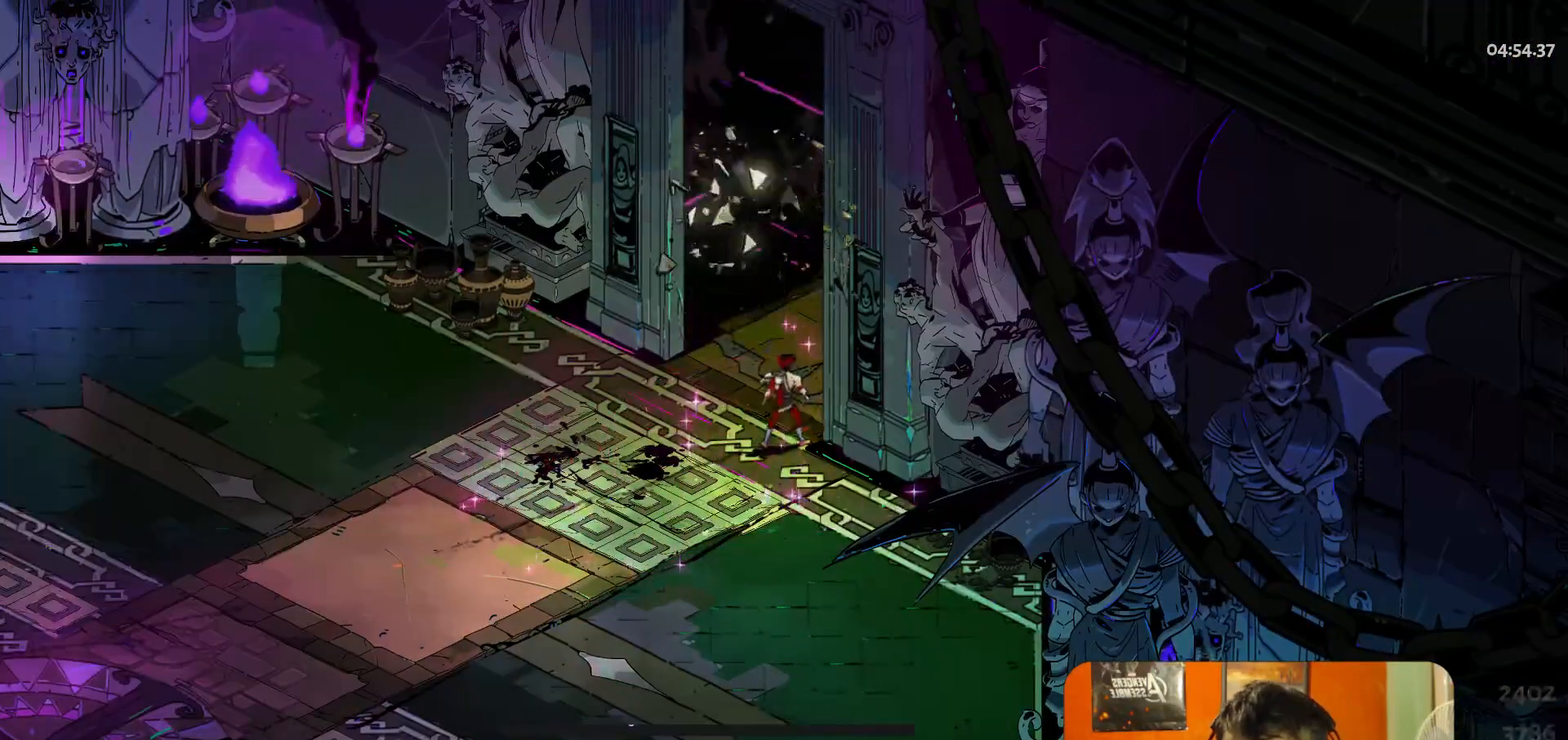
{"buttons": [], "left_stick": "center", "events": []}
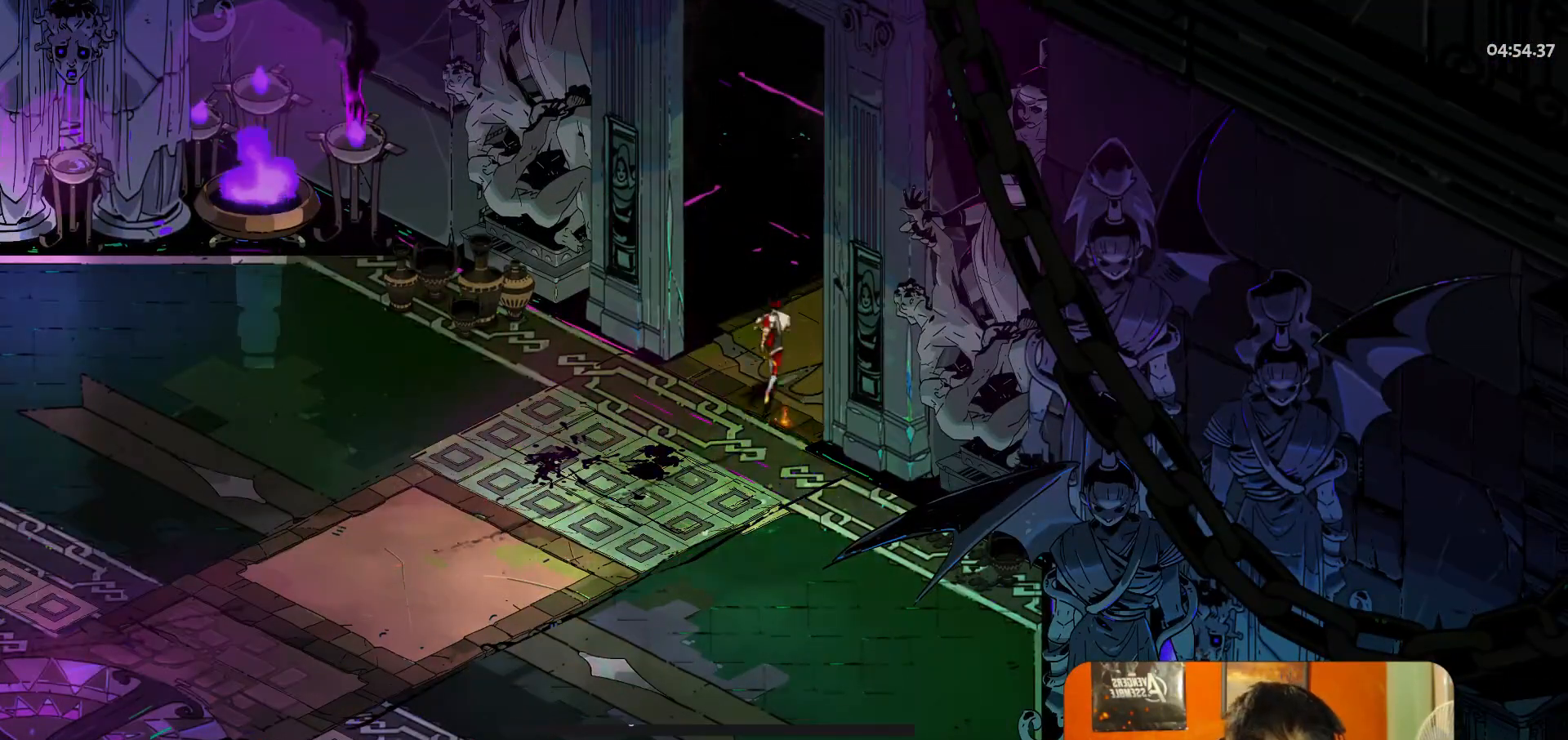
{"buttons": [], "left_stick": "center", "events": []}
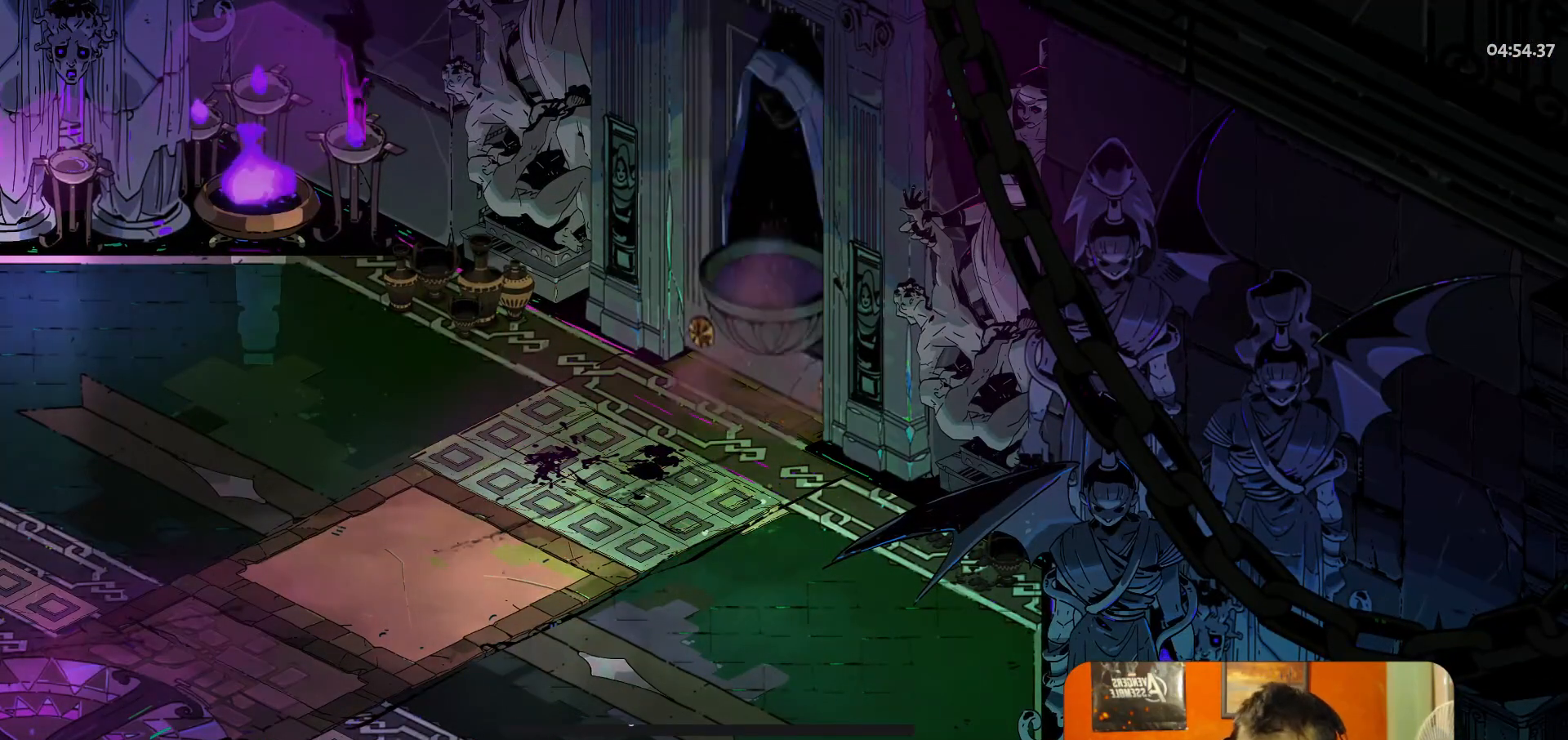
{"buttons": [], "left_stick": "center", "events": []}
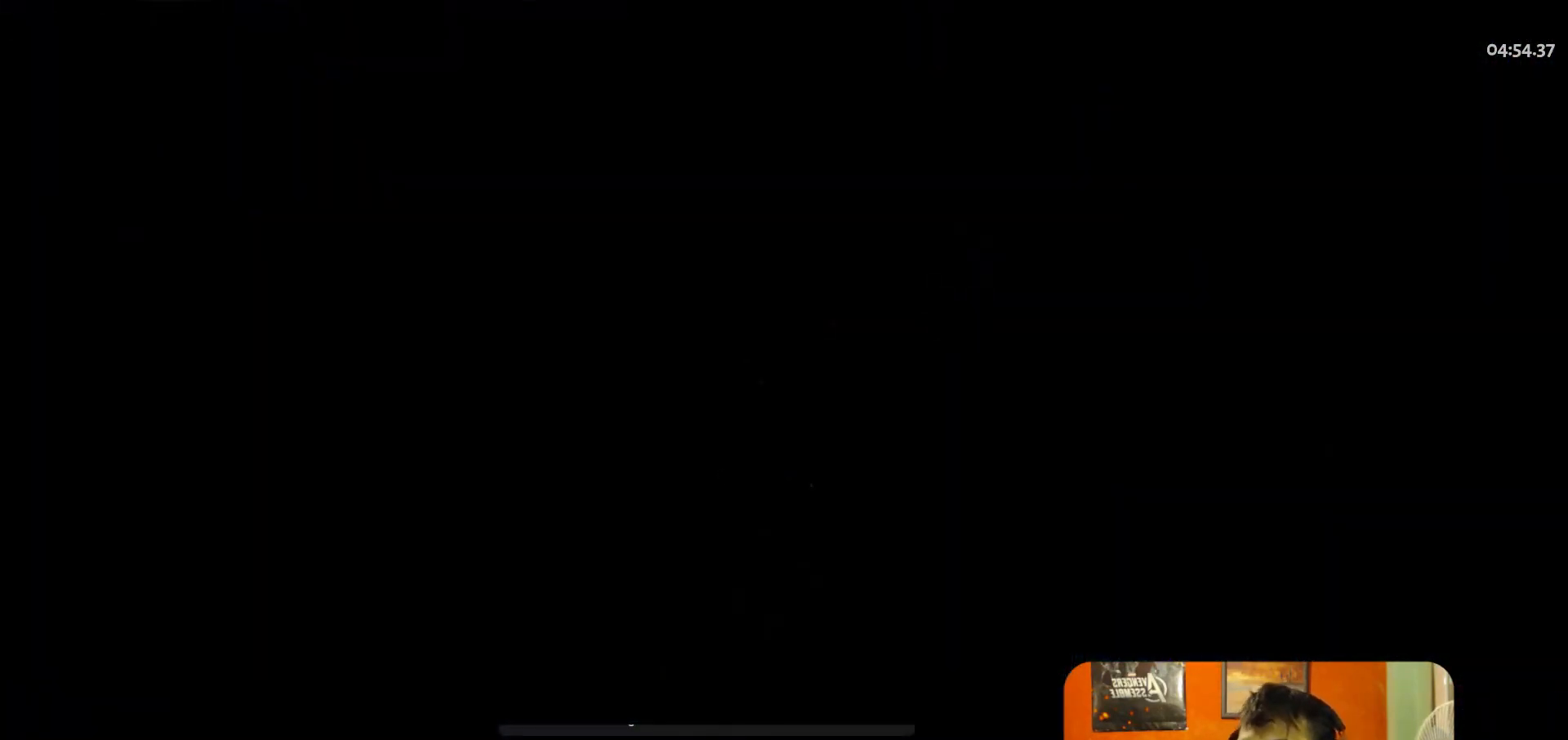
{"buttons": [], "left_stick": "center", "events": []}
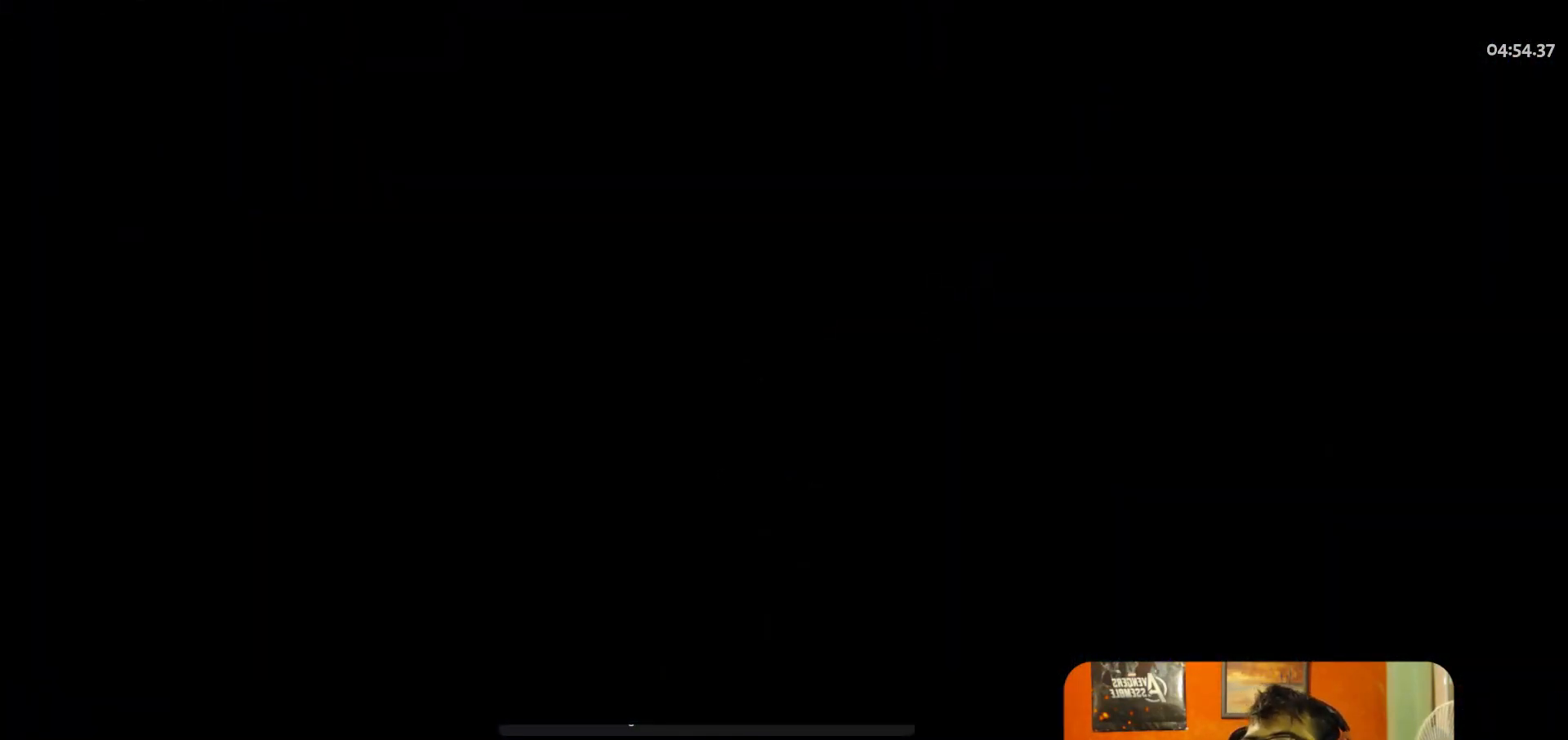
{"buttons": [], "left_stick": "center", "events": []}
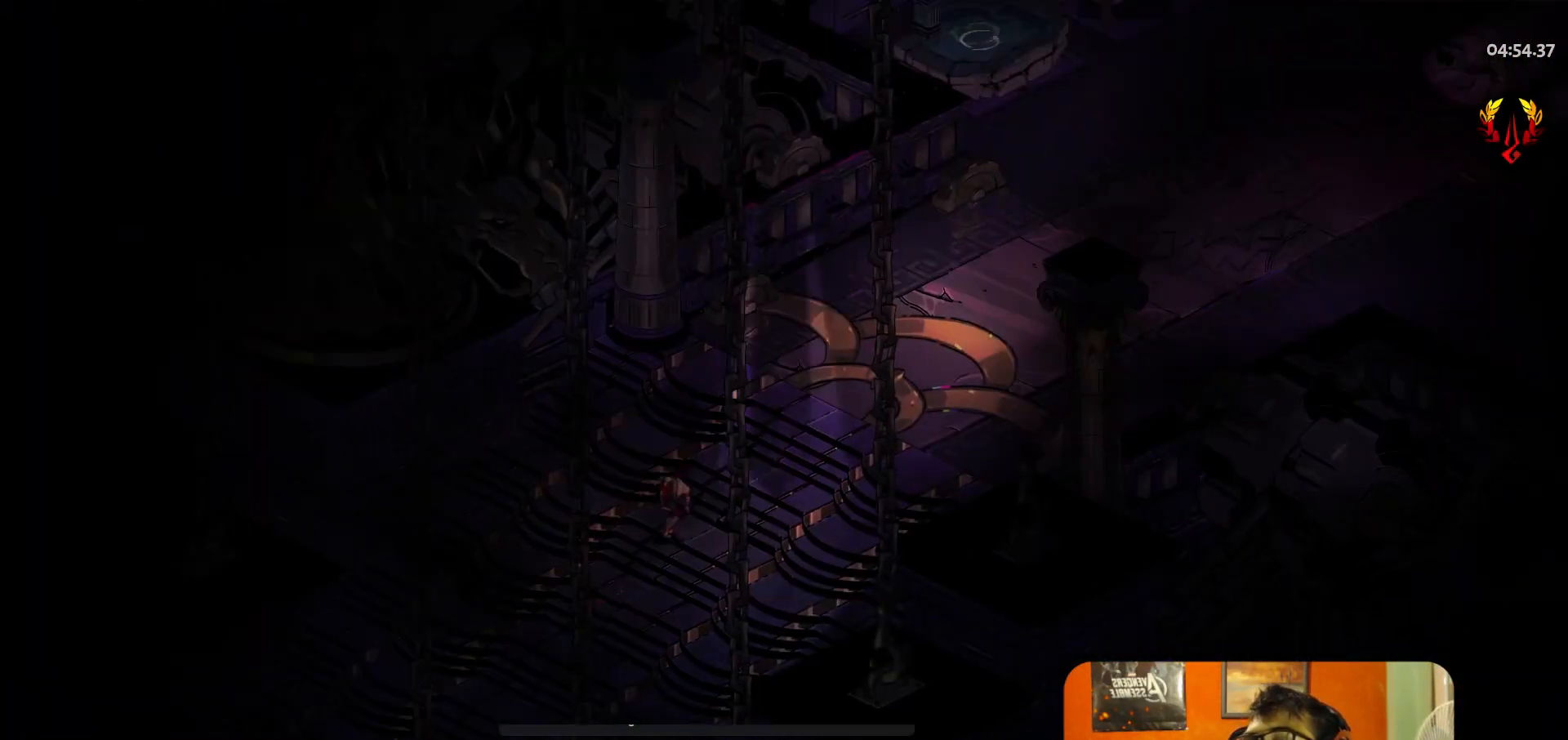
{"buttons": [], "left_stick": "center", "events": []}
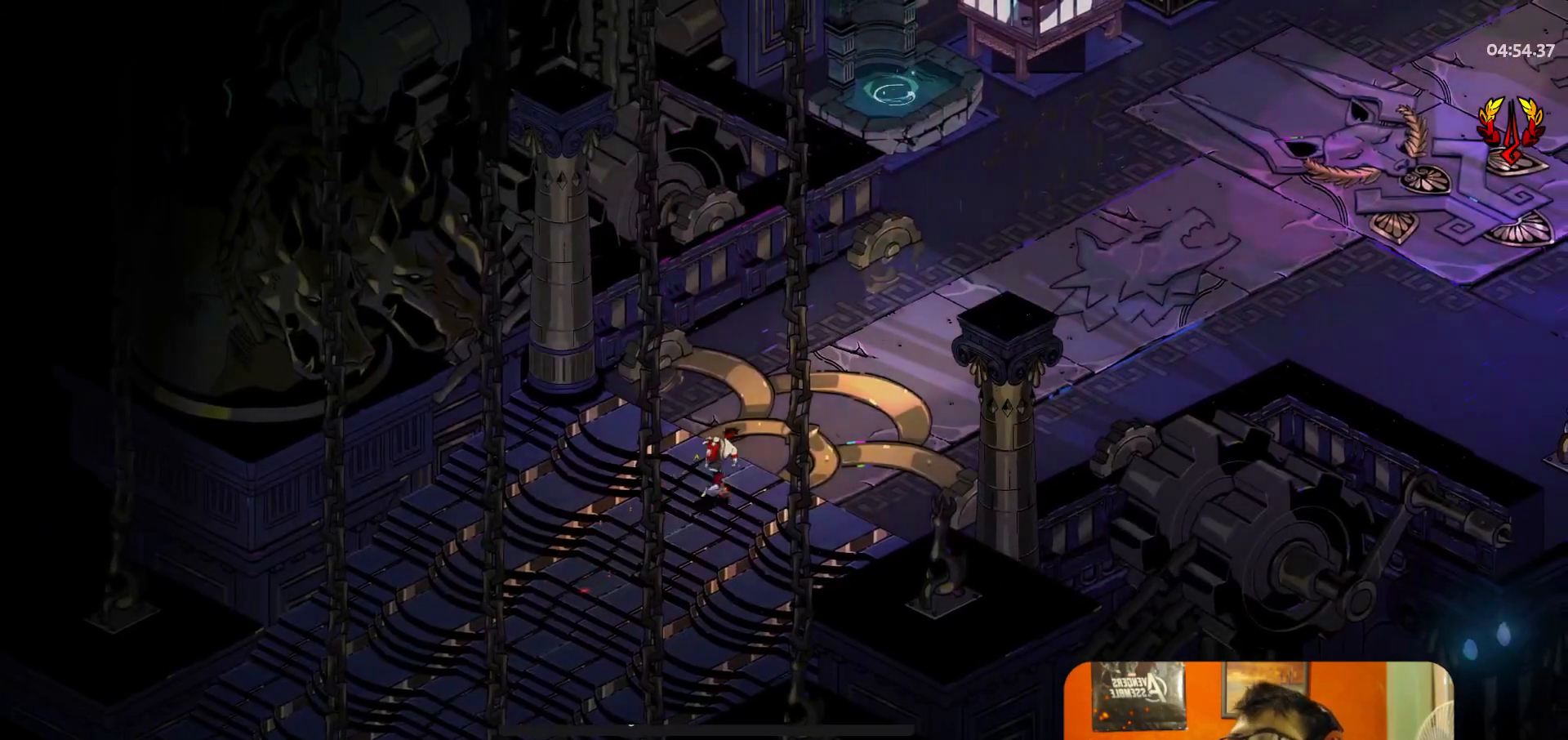
{"buttons": [], "left_stick": "center", "events": []}
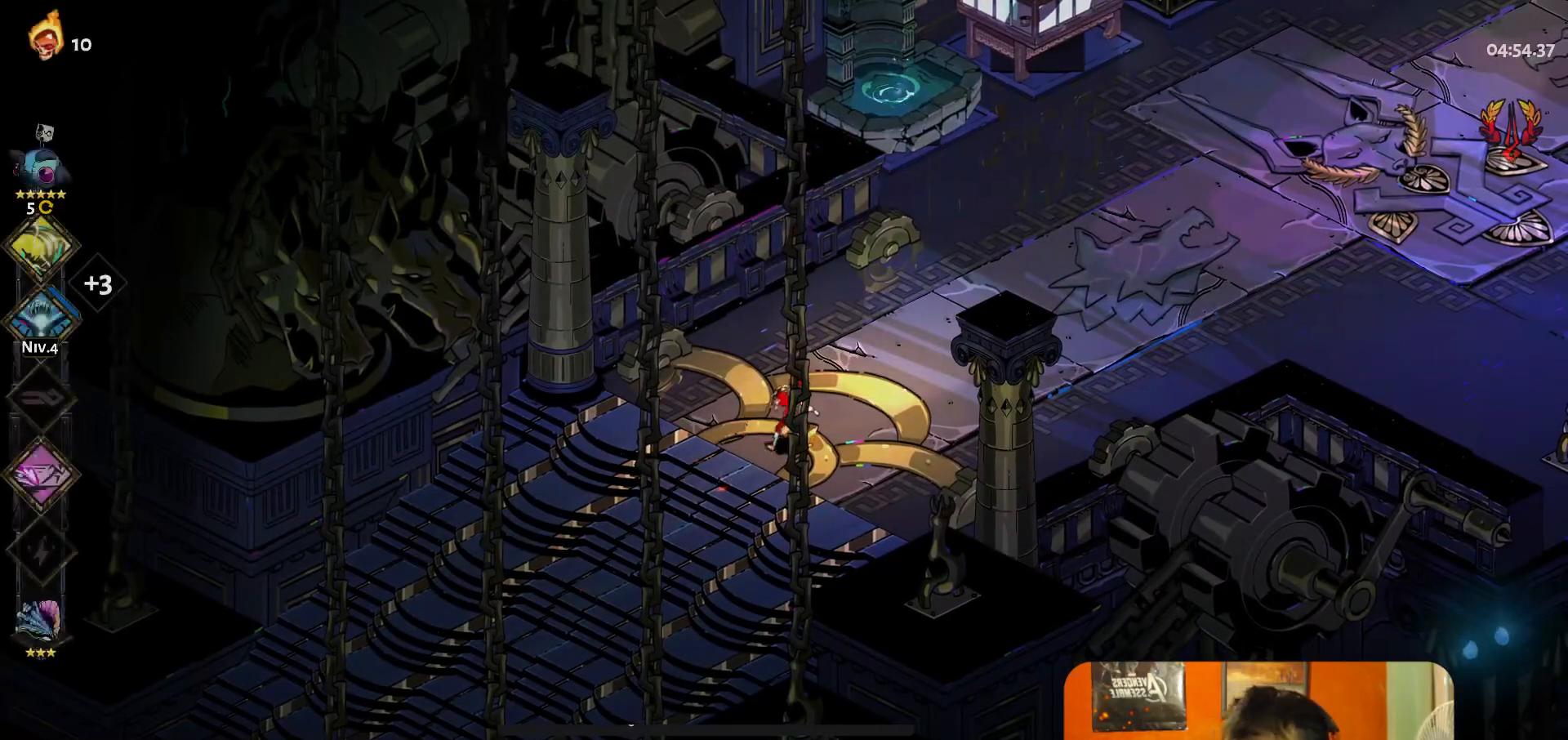
{"buttons": [], "left_stick": "center", "events": []}
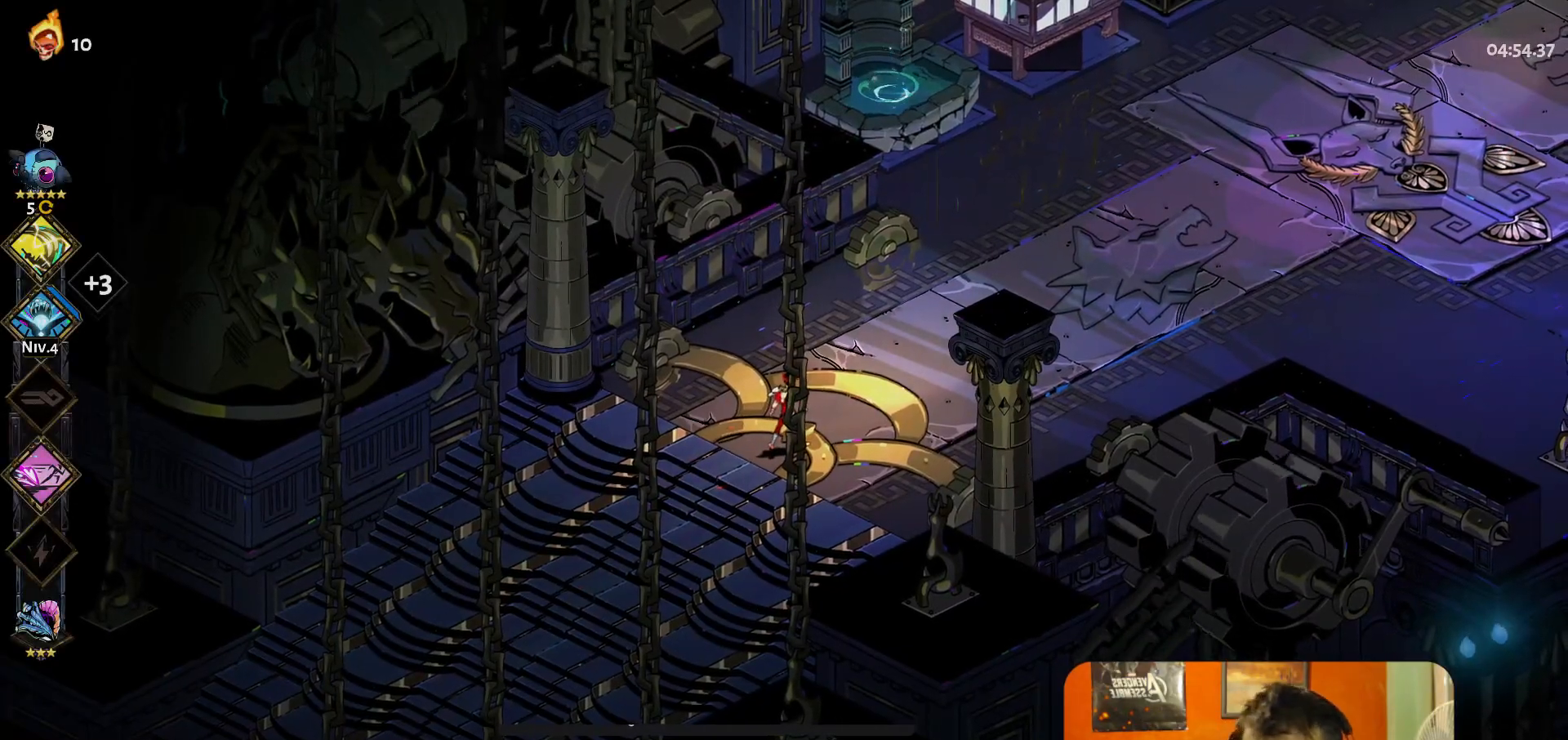
{"buttons": [], "left_stick": "center", "events": []}
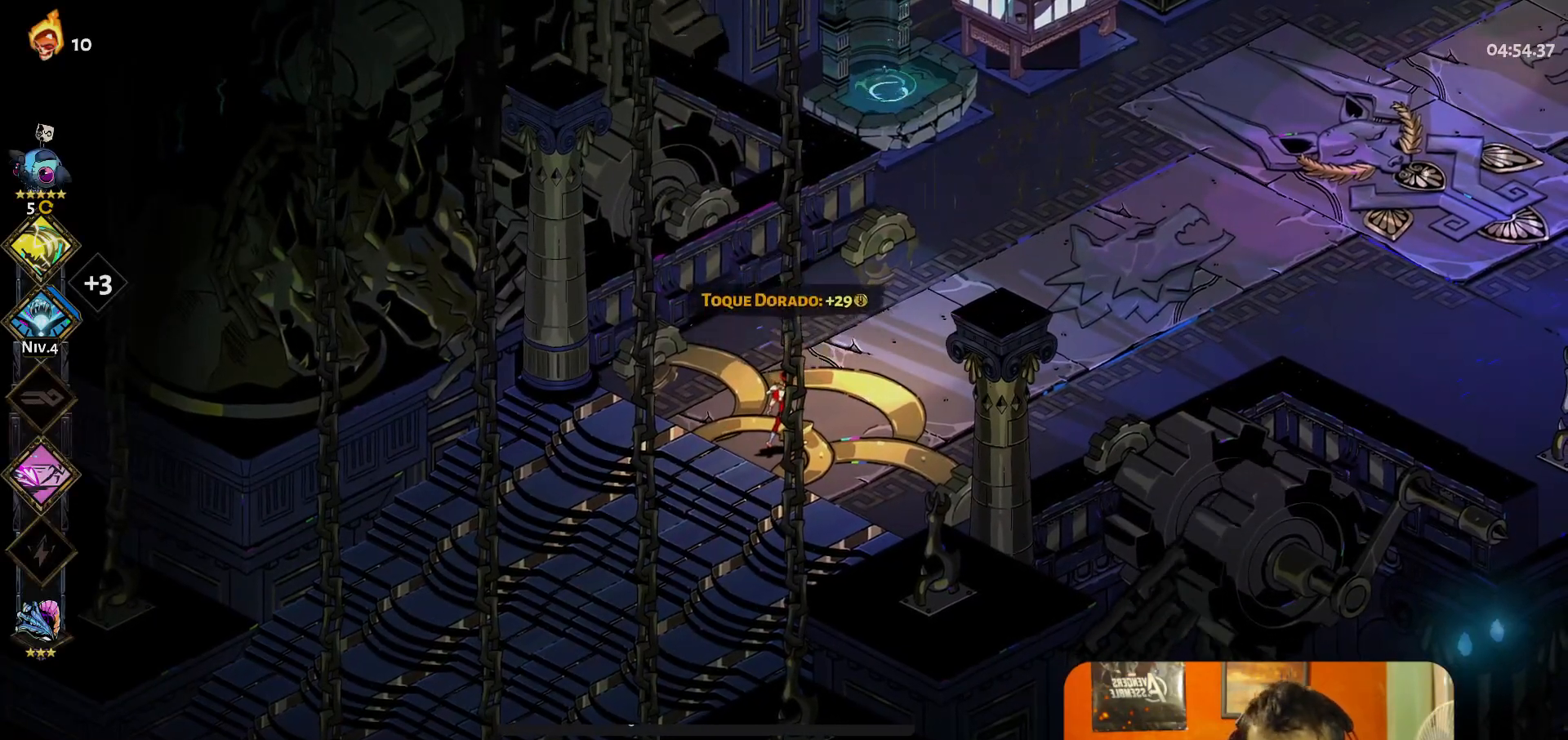
{"buttons": [], "left_stick": "up-right", "events": [[317, "left_stick", "right"], [417, "left_stick", "up-right"]]}
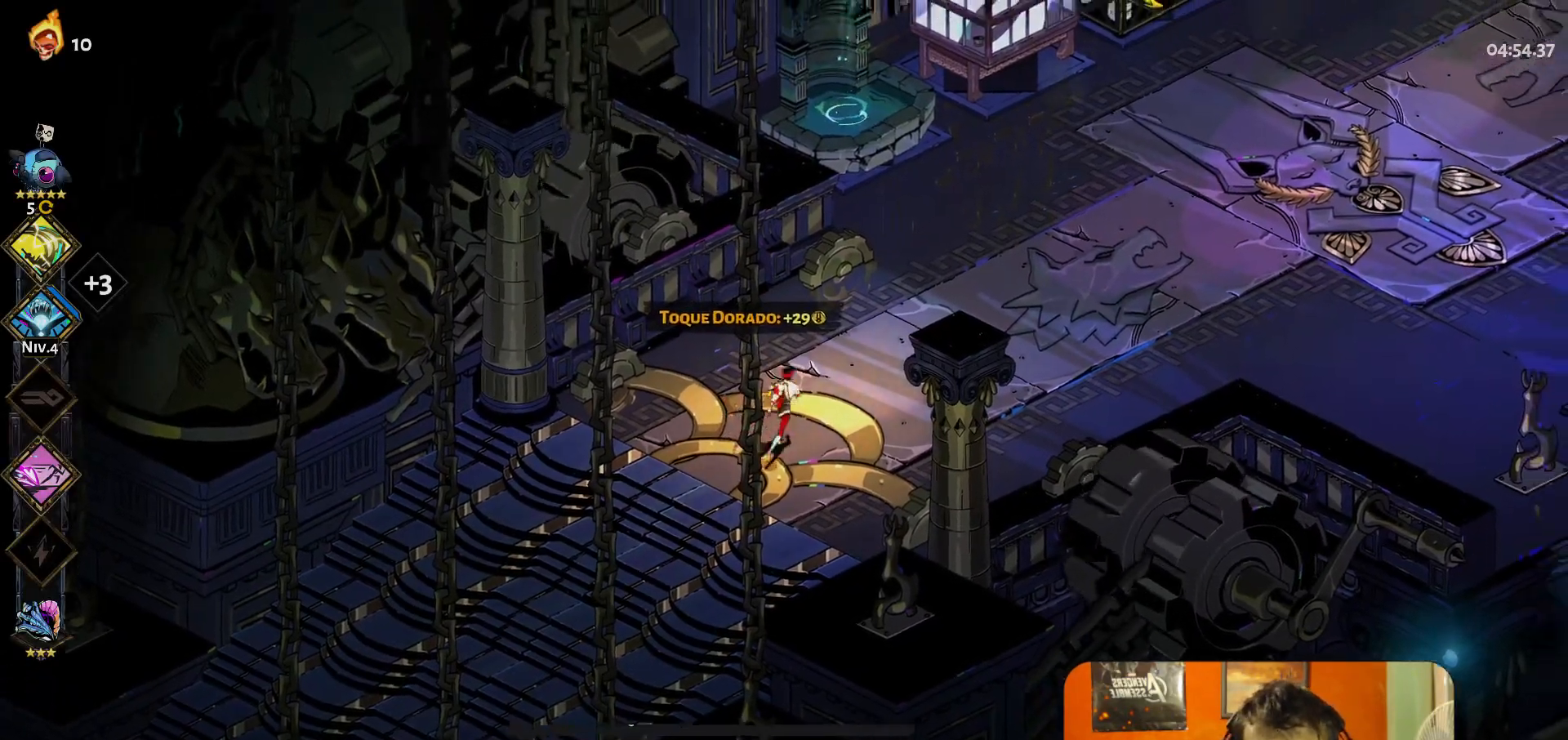
{"buttons": [], "left_stick": "center", "events": [[17, "left_stick", "up"], [67, "A", "down"], [117, "A", "up"], [317, "R1", "down"], [317, "left_stick", "center"], [383, "R1", "up"]]}
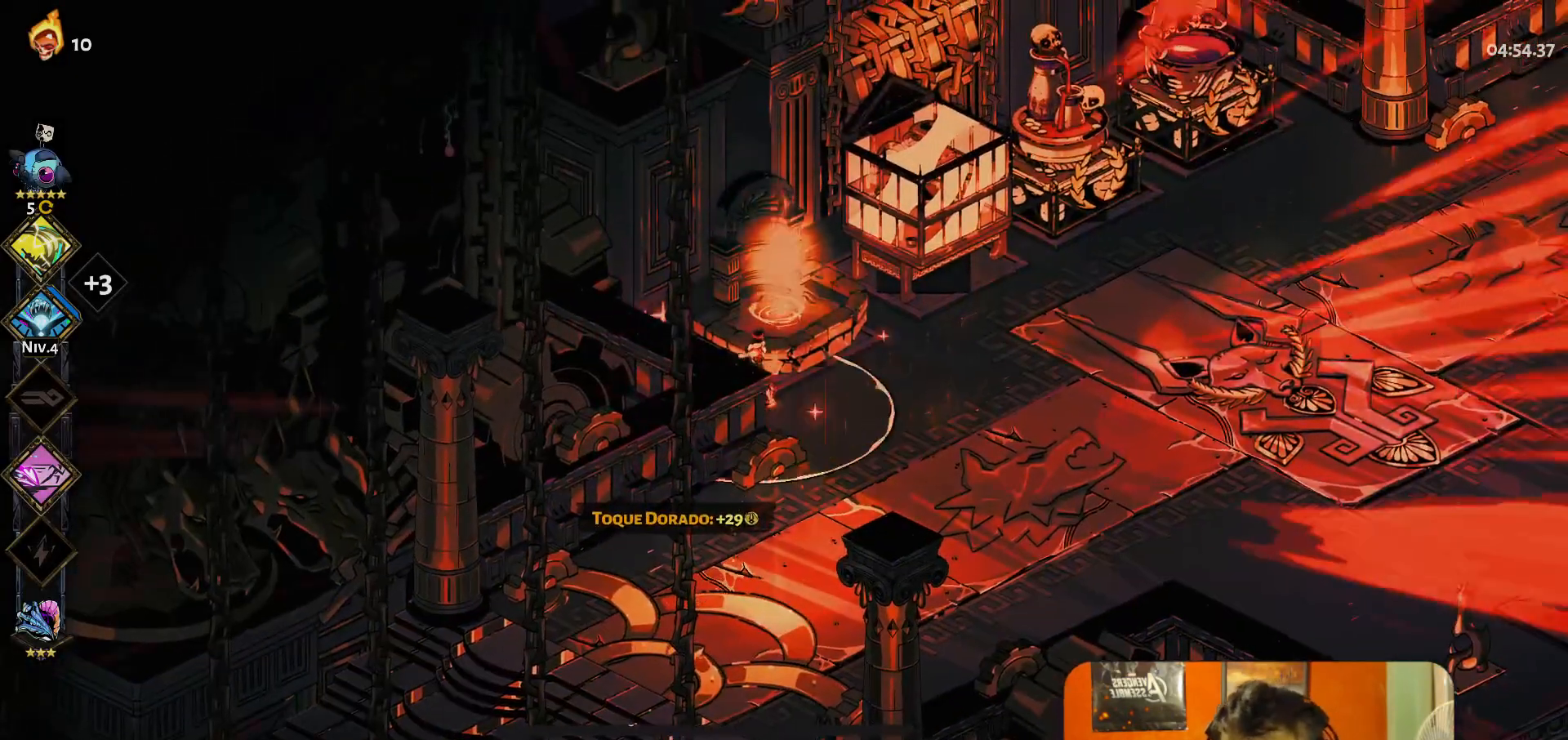
{"buttons": [], "left_stick": "right"}
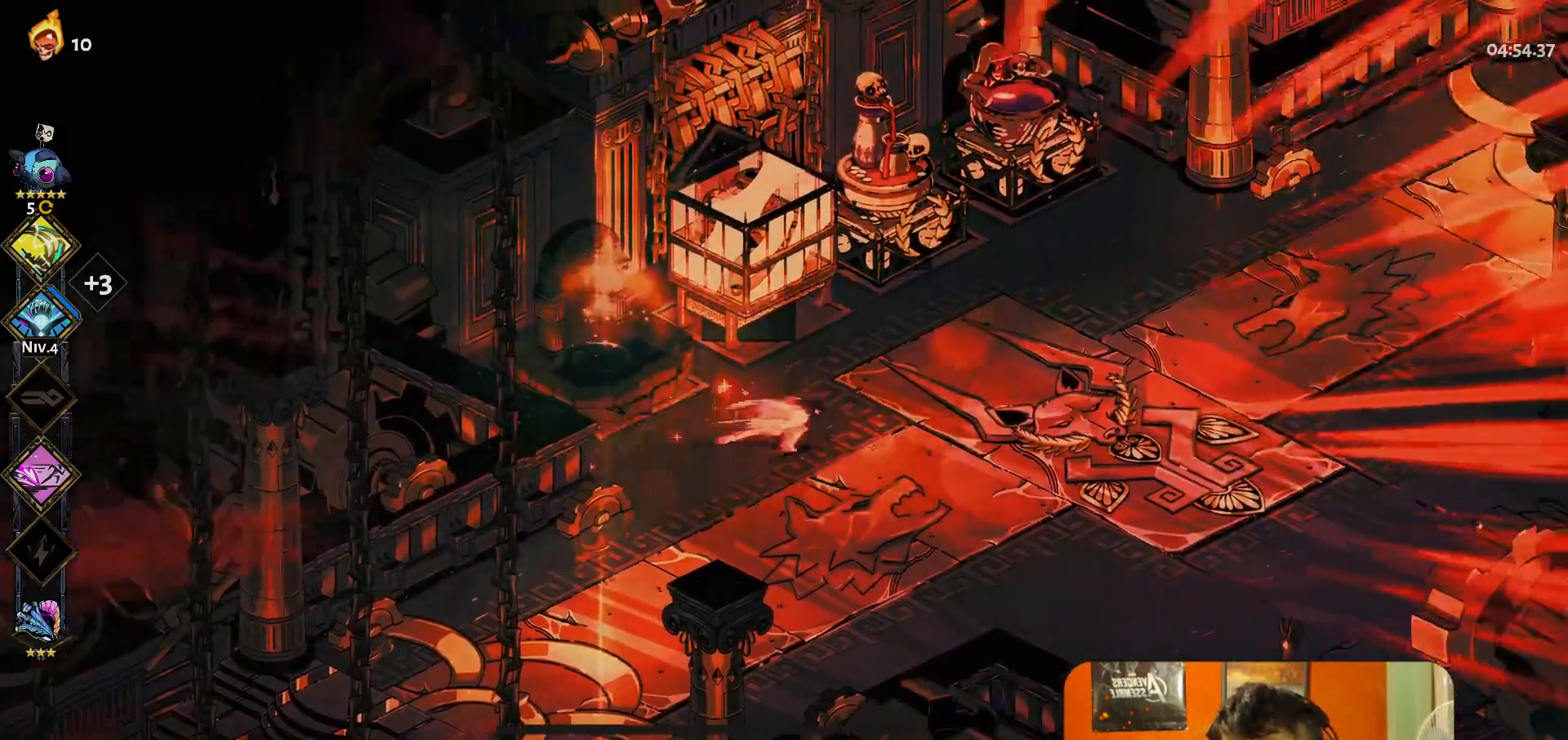
{"buttons": [], "left_stick": "center"}
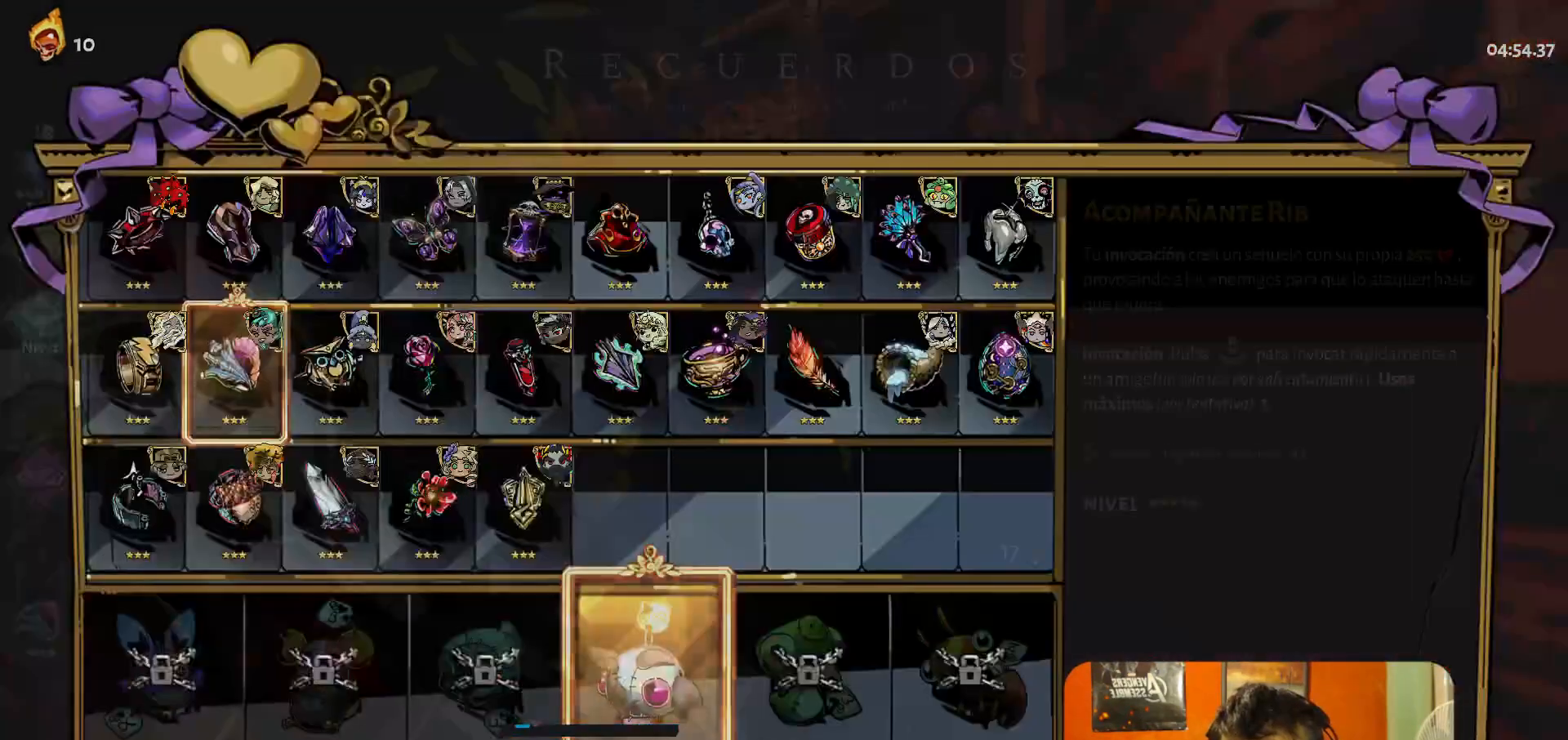
{"buttons": [], "left_stick": "center", "events": []}
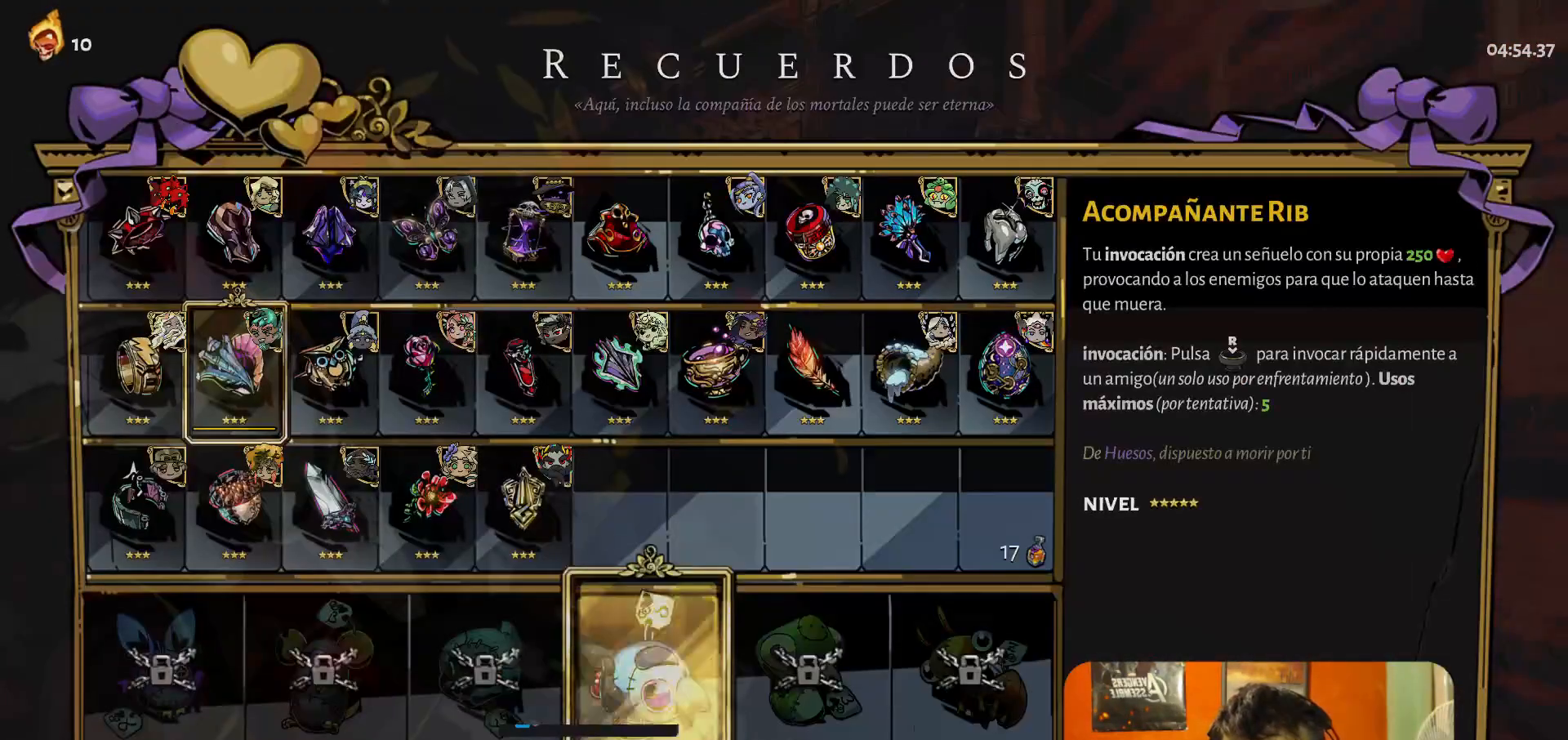
{"buttons": [], "left_stick": "center", "events": [[283, "left_stick", "up"], [450, "left_stick", "center"]]}
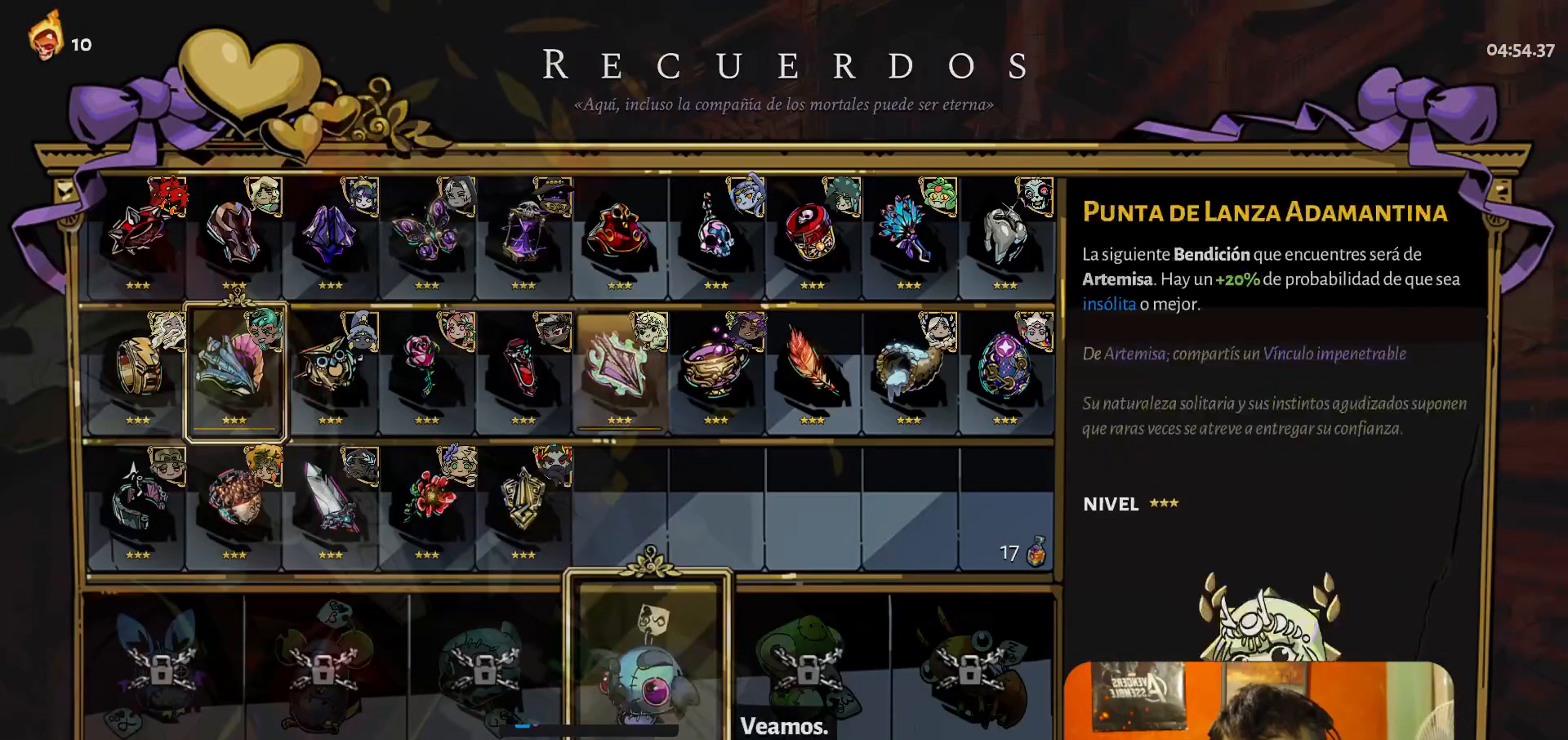
{"buttons": [], "left_stick": "center", "events": []}
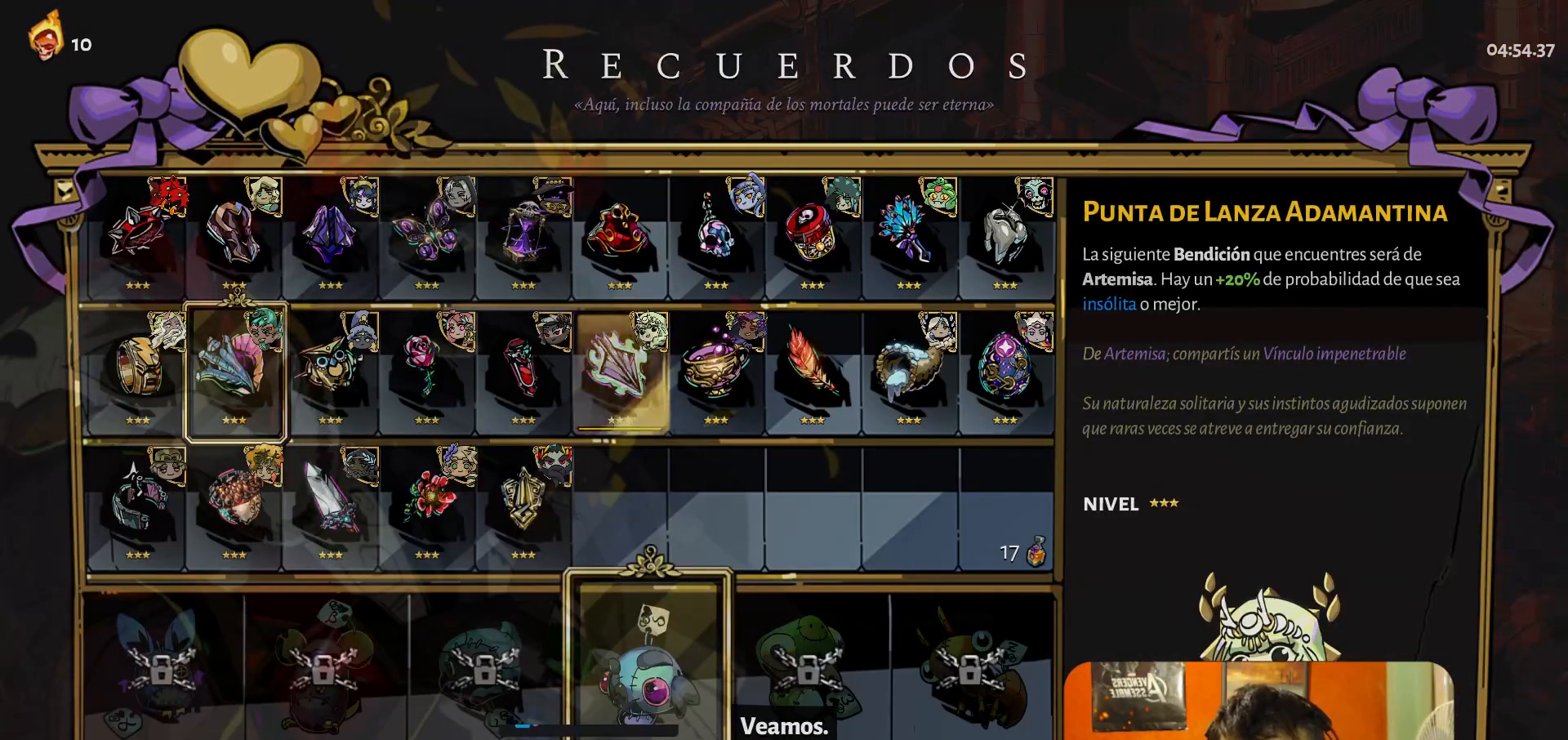
{"buttons": [], "left_stick": "center", "events": []}
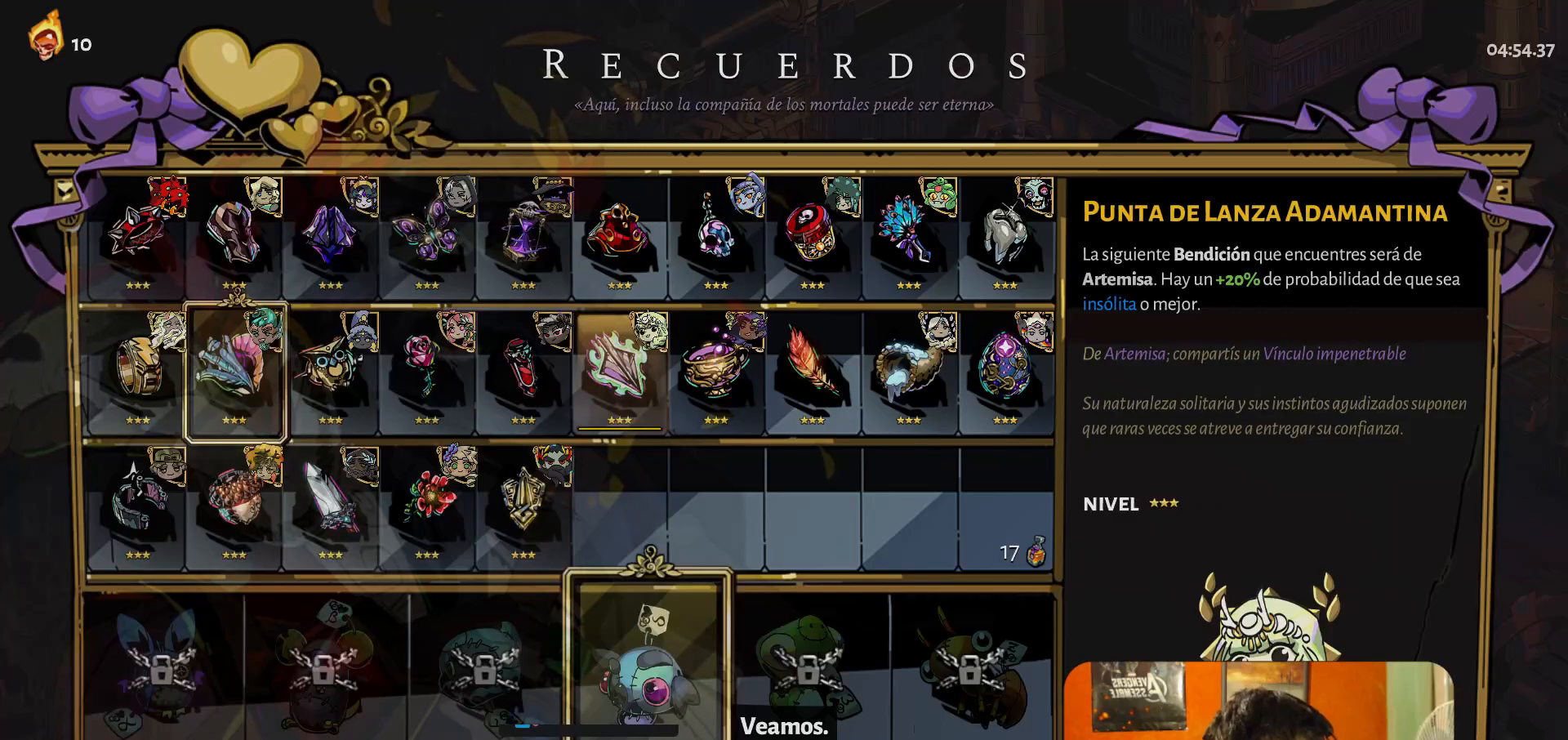
{"buttons": [], "left_stick": "center", "events": [[350, "A", "down"], [433, "A", "up"]]}
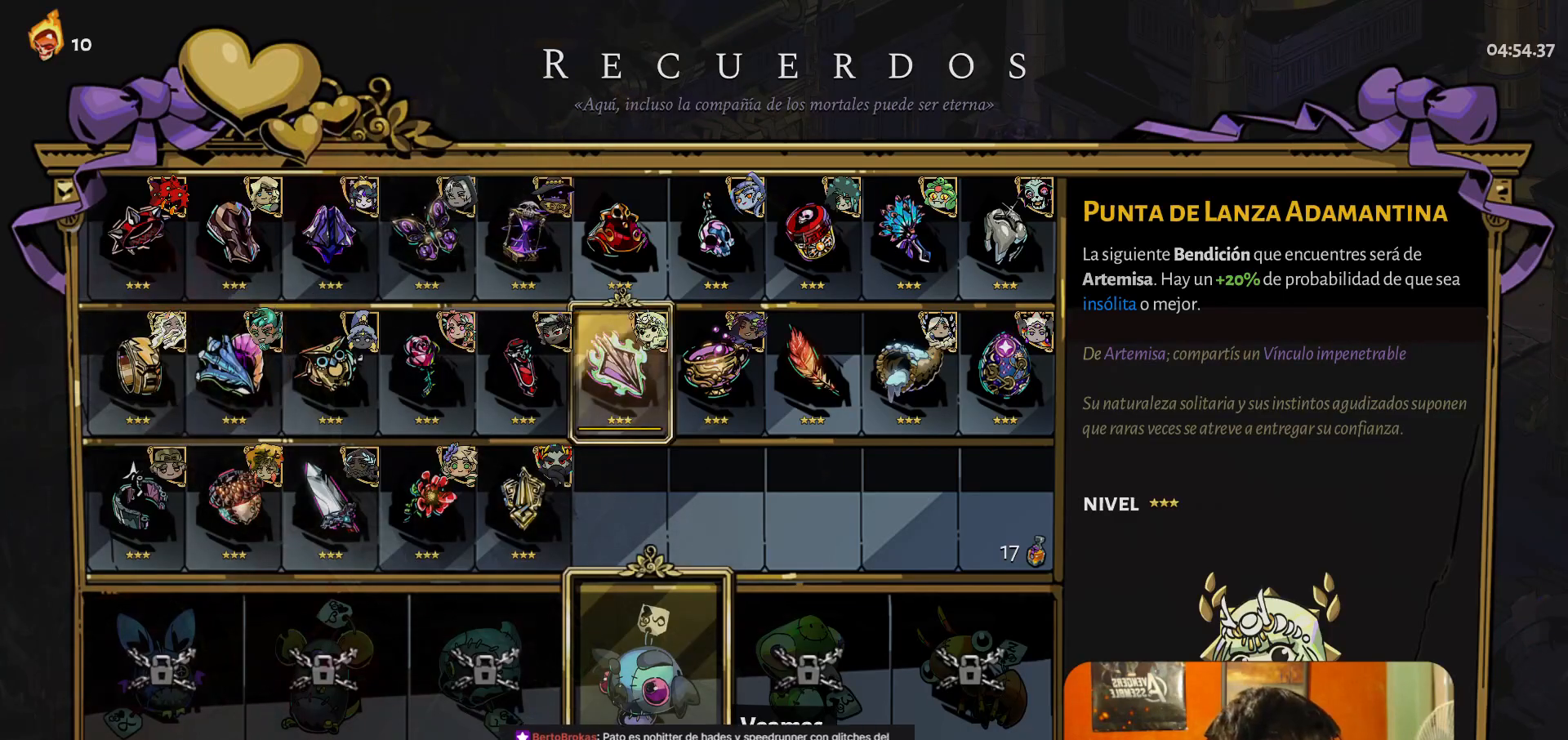
{"buttons": [], "left_stick": "center", "events": [[433, "B", "down"], [500, "B", "up"]]}
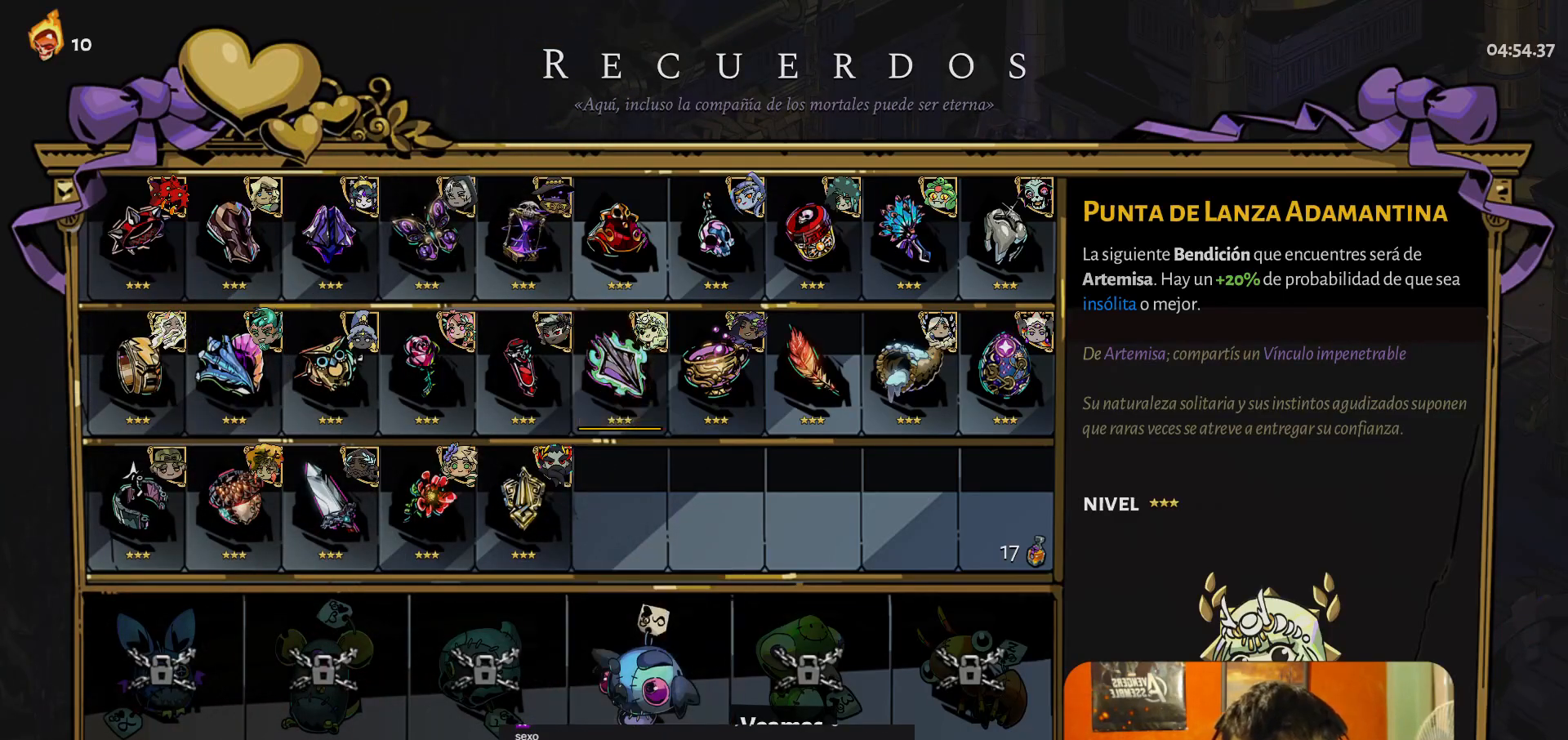
{"buttons": [], "left_stick": "right", "events": [[283, "left_stick", "right"], [383, "A", "down"], [450, "A", "up"]]}
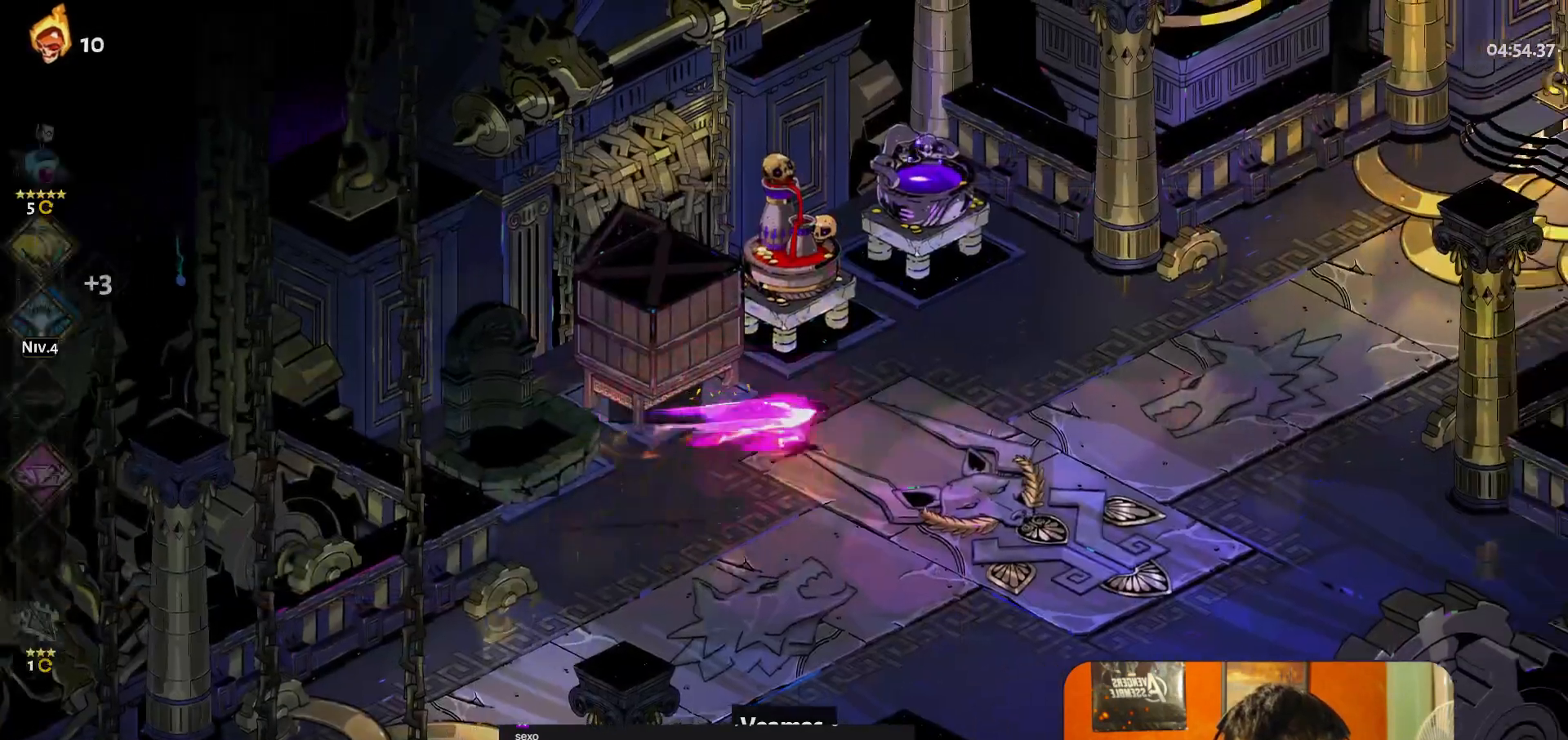
{"buttons": [], "left_stick": "up-left", "events": [[167, "left_stick", "center"], [267, "left_stick", "up-left"]]}
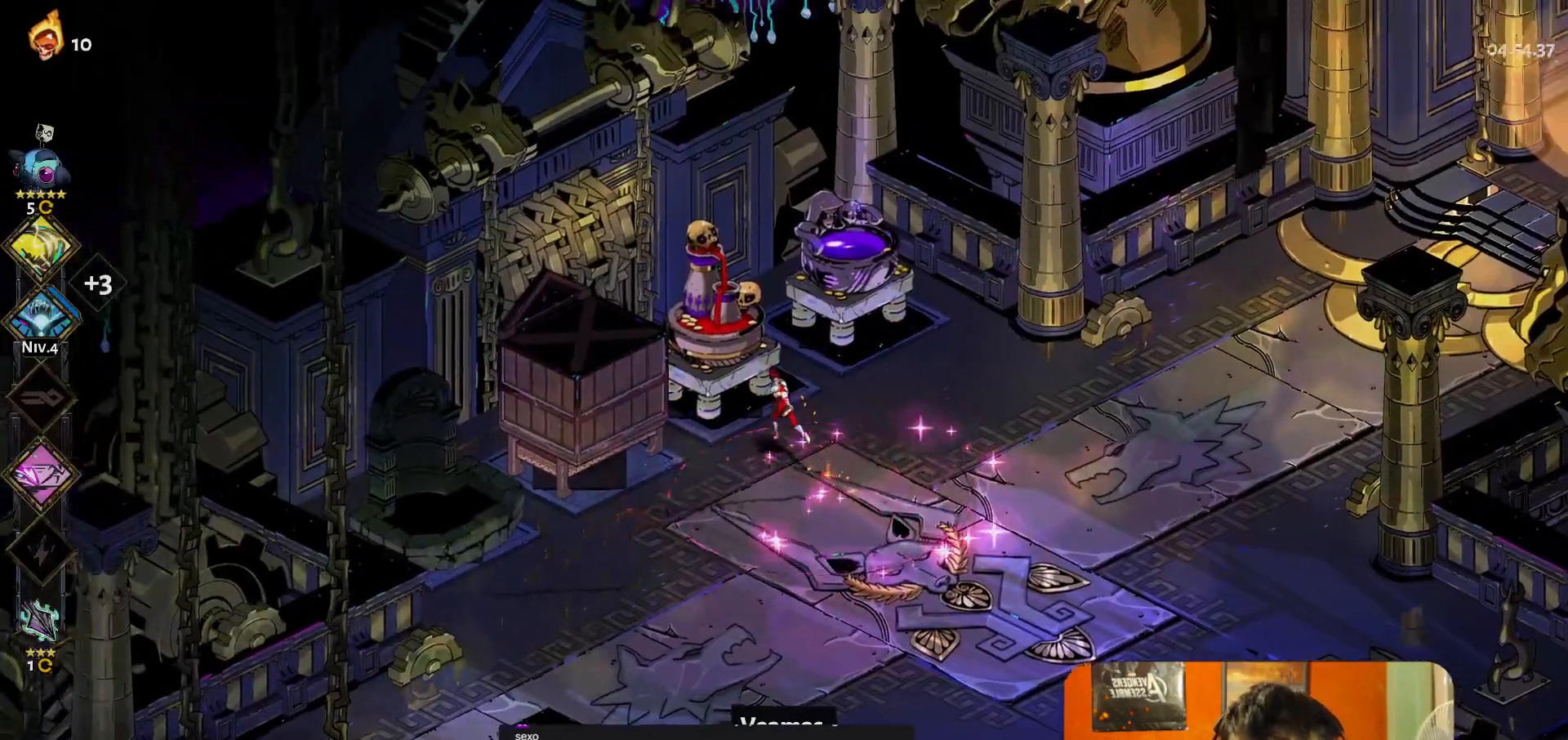
{"buttons": [], "left_stick": "center", "events": [[33, "left_stick", "center"], [133, "R1", "down"], [233, "R1", "up"]]}
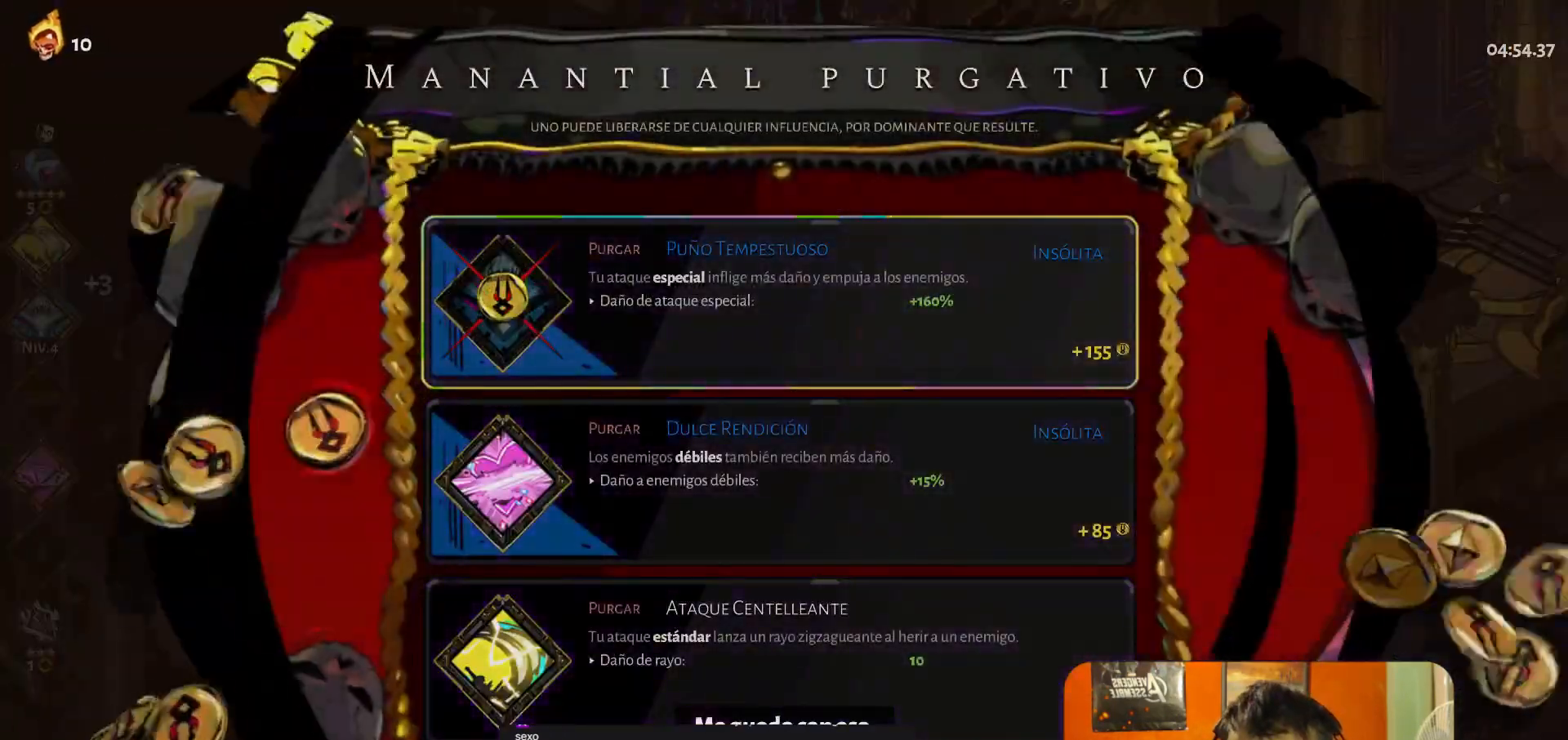
{"buttons": [], "left_stick": "center", "events": []}